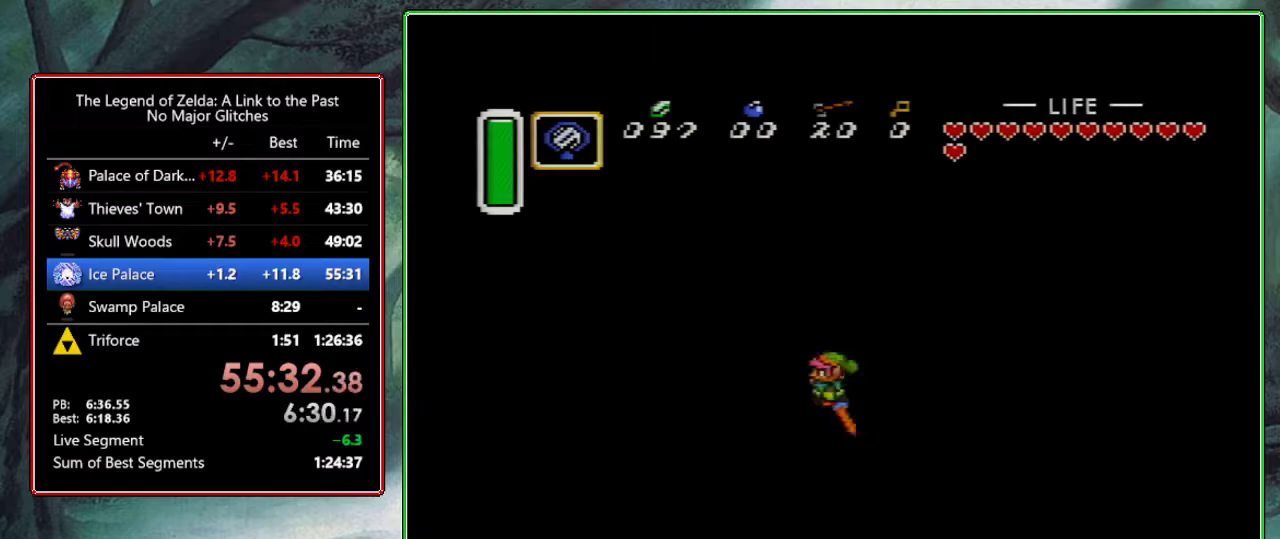
Gameplay with a controller (Nintendo layout); each line is a JSON object with the inputs held at the frame after it. "events" lists button and stick changes between this image and that frame as [ms after this image, input, new state], when the widget could be followed in between. Not read: L3 R3.
{"buttons": [], "events": []}
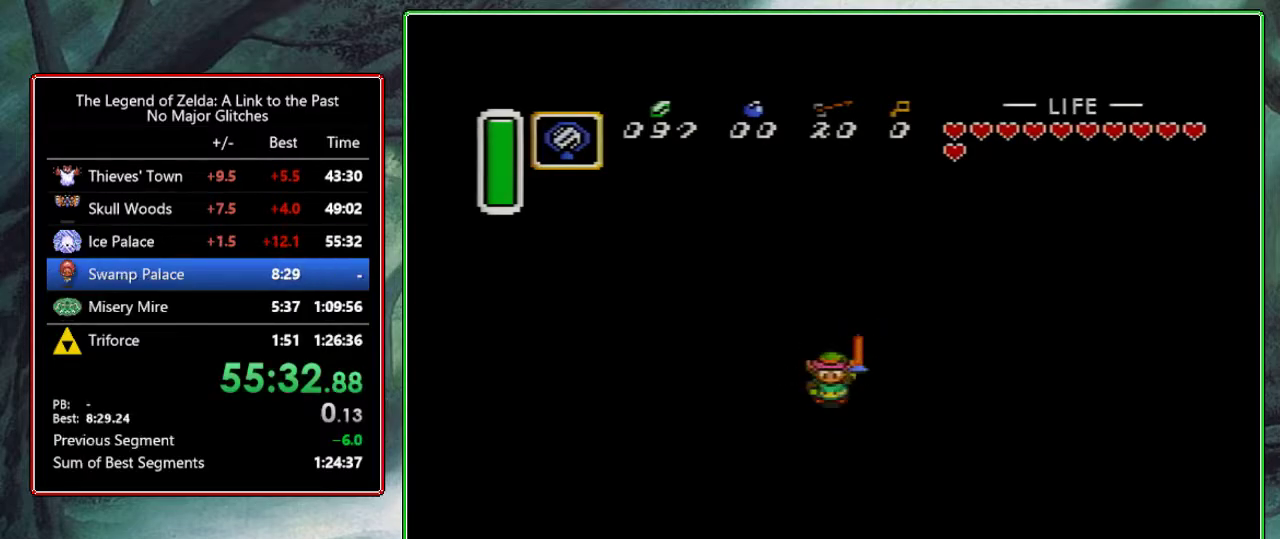
{"buttons": [], "events": []}
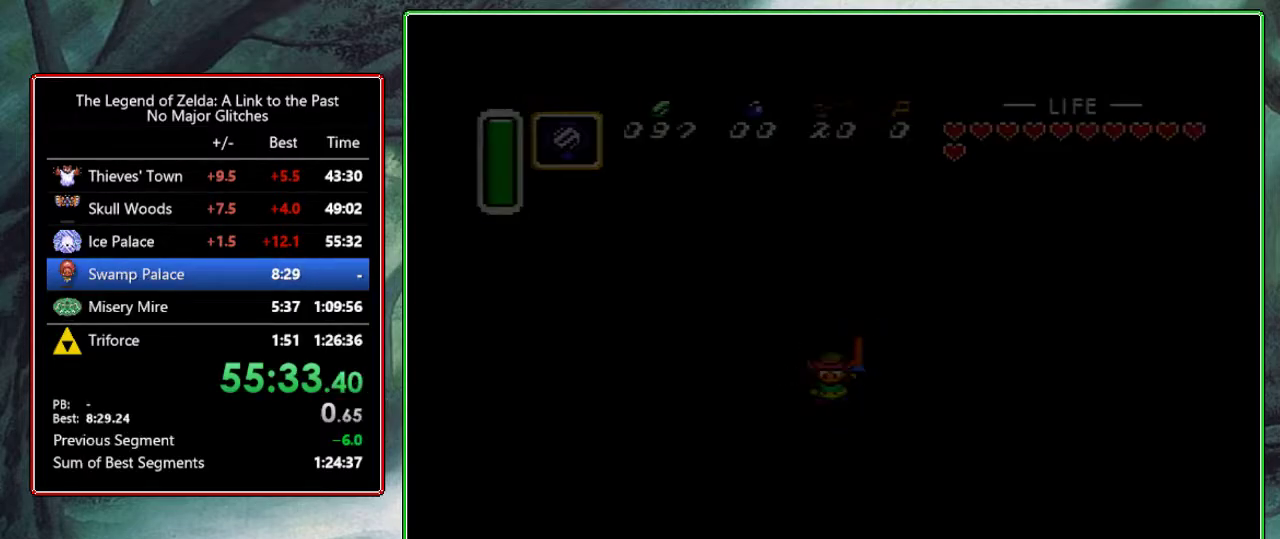
{"buttons": [], "events": []}
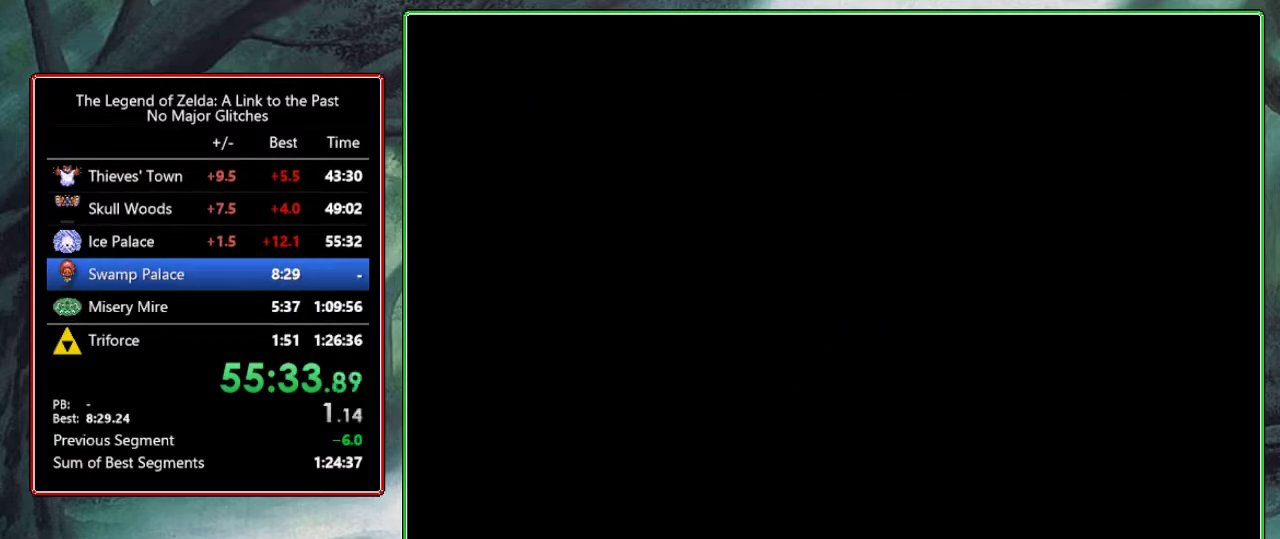
{"buttons": [], "events": []}
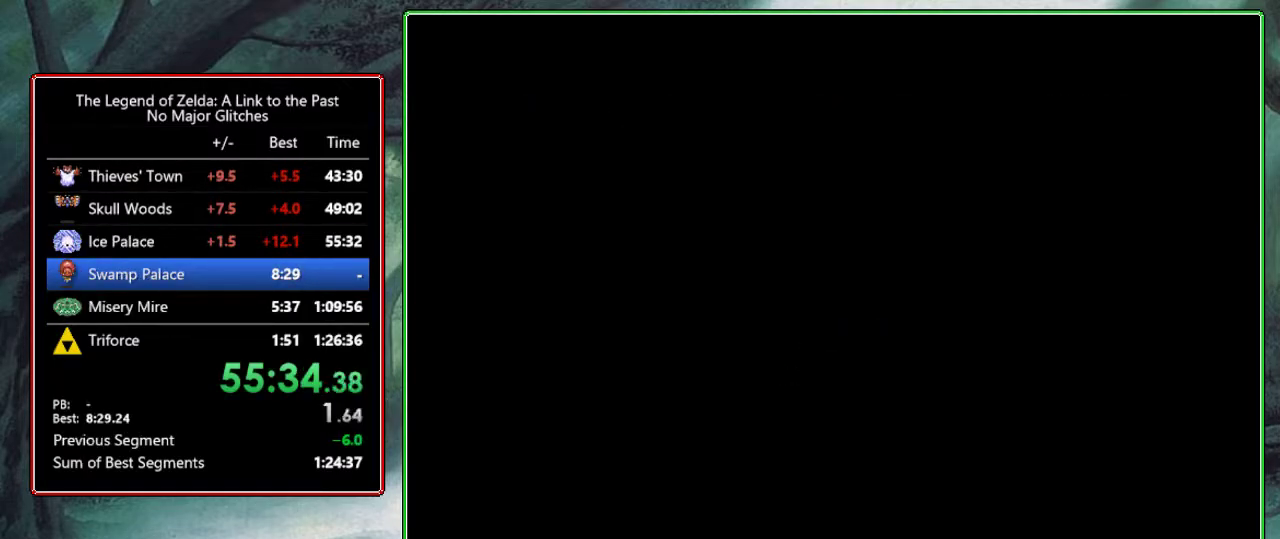
{"buttons": ["Y"], "events": [[500, "Y", "down"]]}
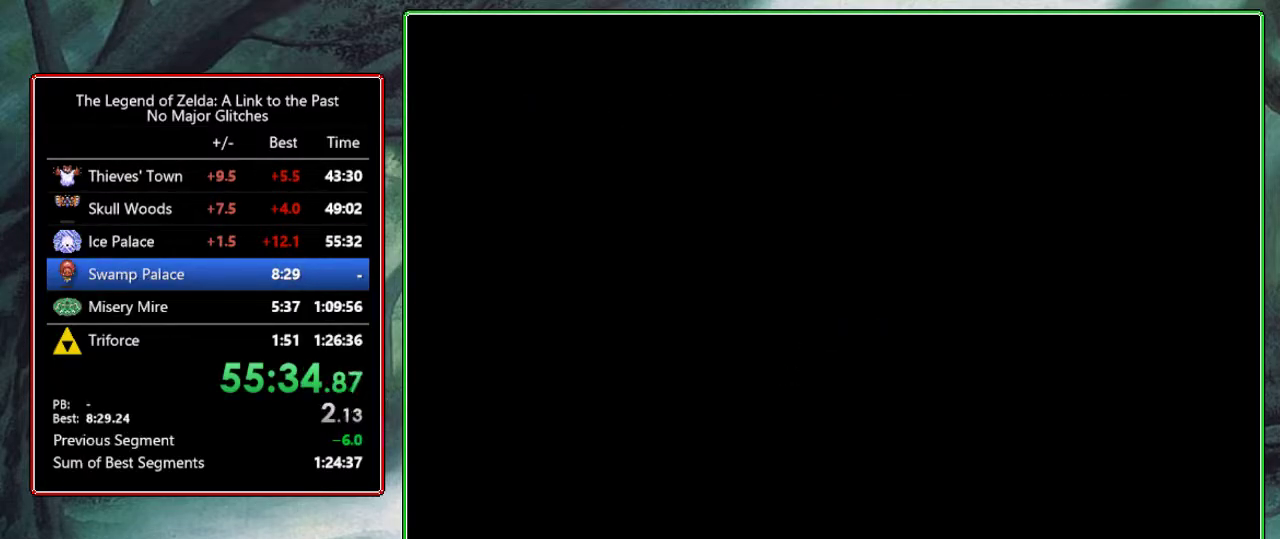
{"buttons": [], "events": [[83, "Y", "up"]]}
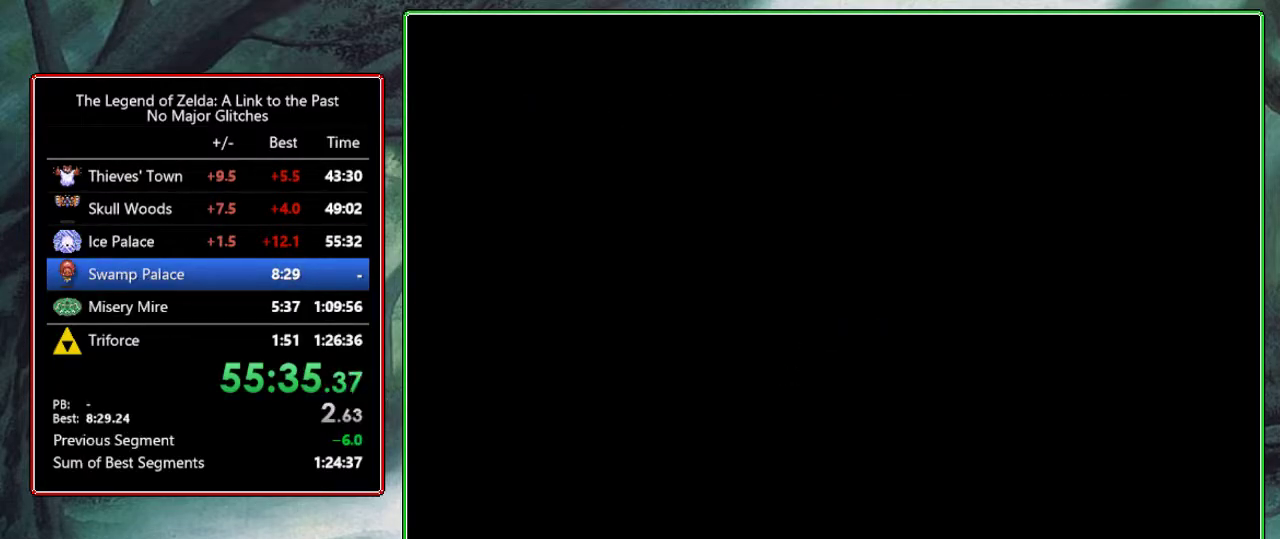
{"buttons": ["Y"], "events": [[367, "Y", "down"], [433, "Y", "up"], [500, "Y", "down"]]}
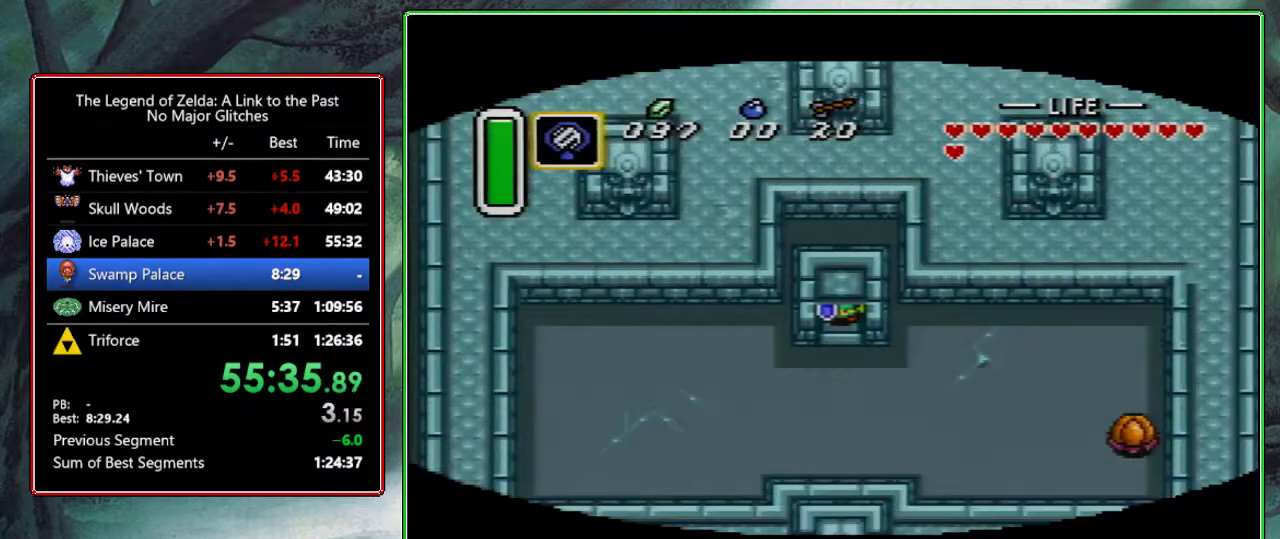
{"buttons": ["Y"]}
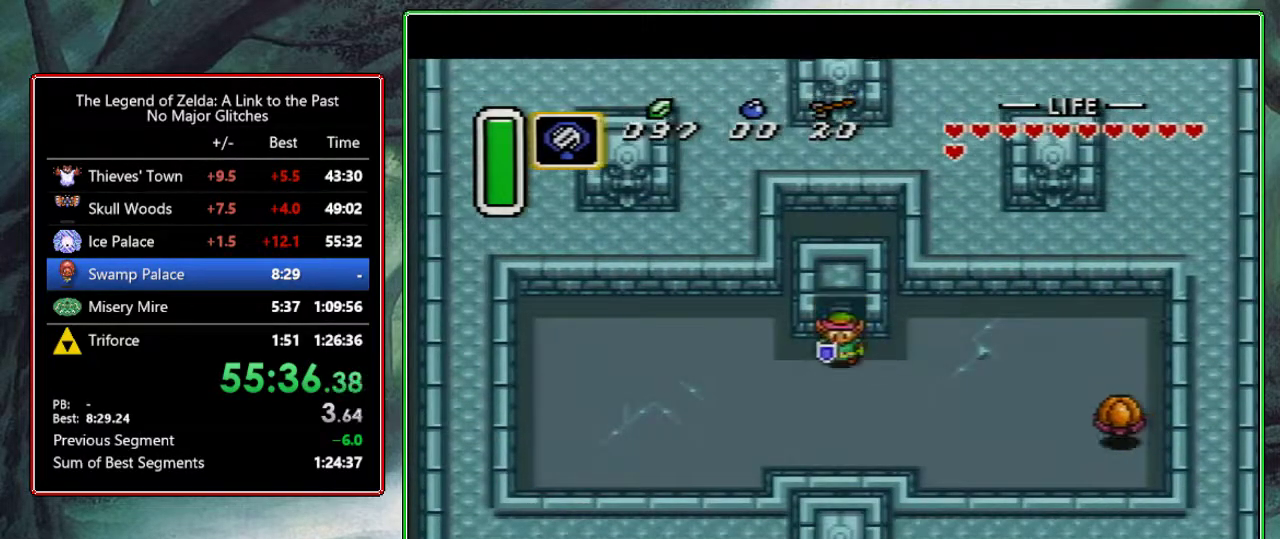
{"buttons": []}
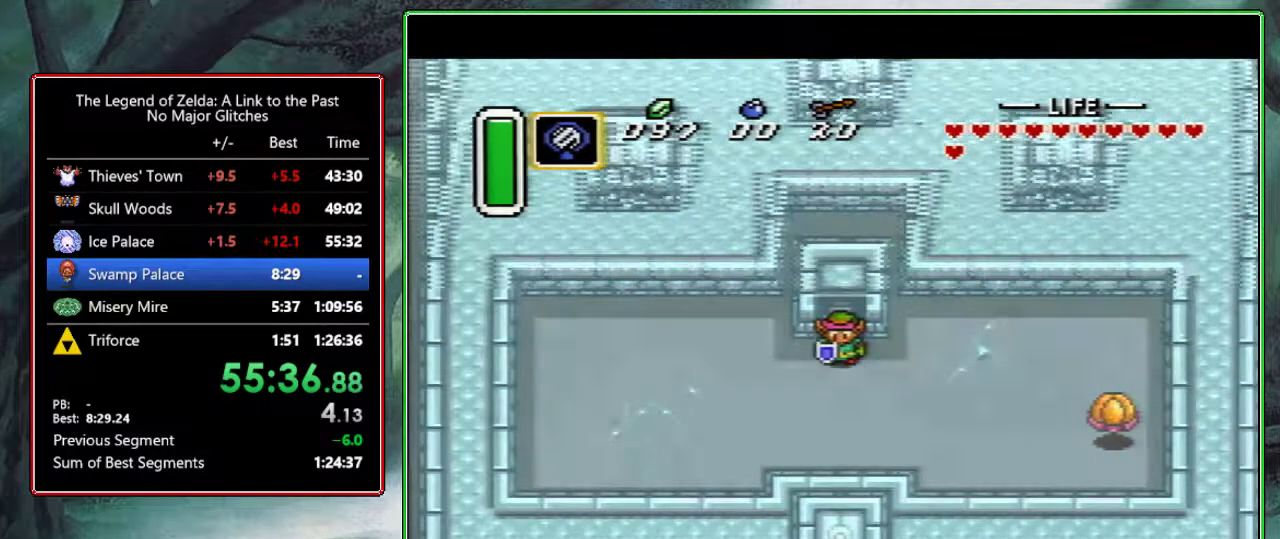
{"buttons": [], "events": []}
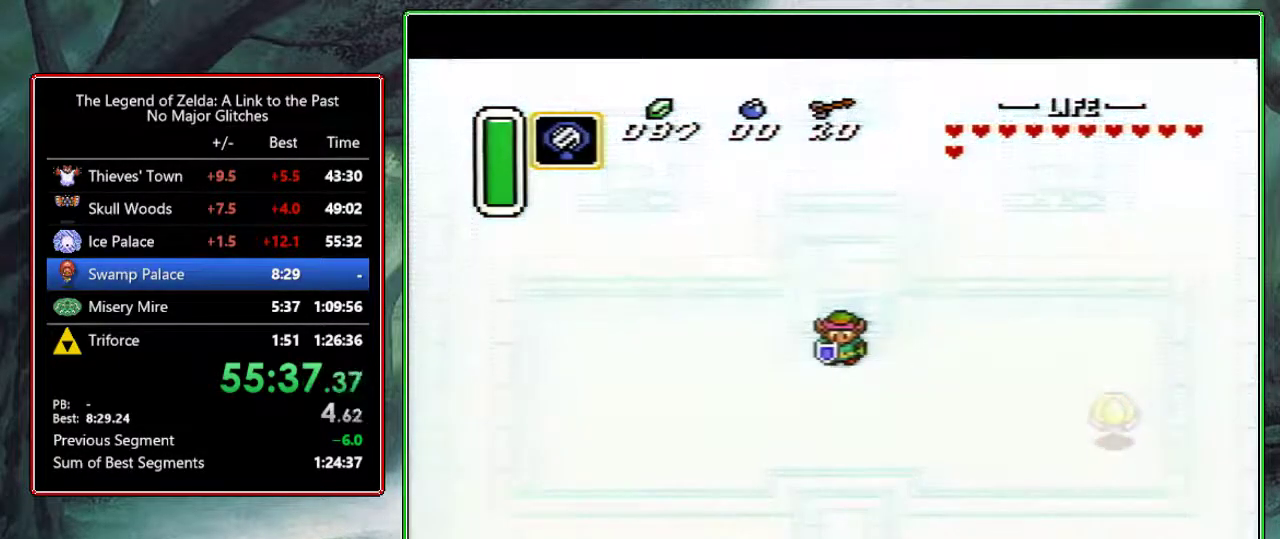
{"buttons": [], "events": []}
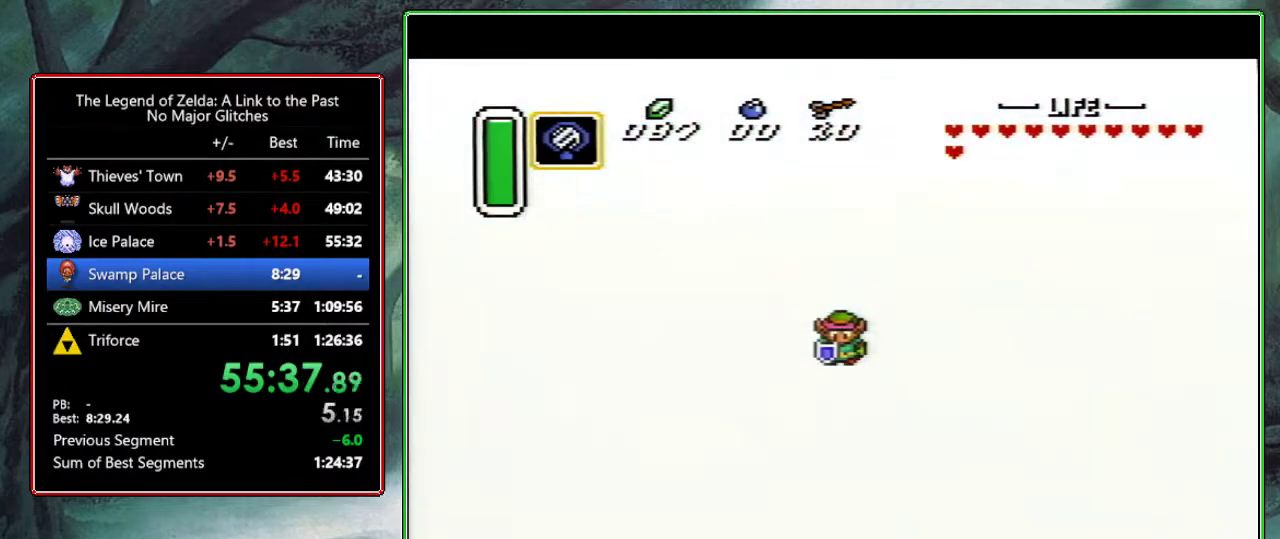
{"buttons": [], "events": []}
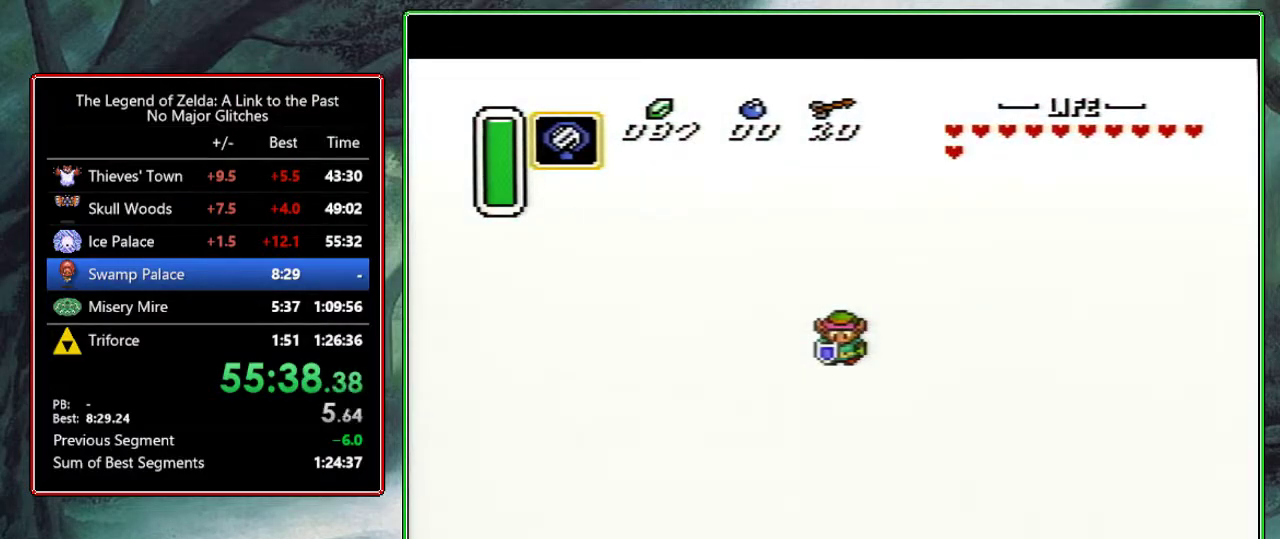
{"buttons": ["START"], "events": [[17, "START", "down"], [250, "START", "up"], [500, "START", "down"]]}
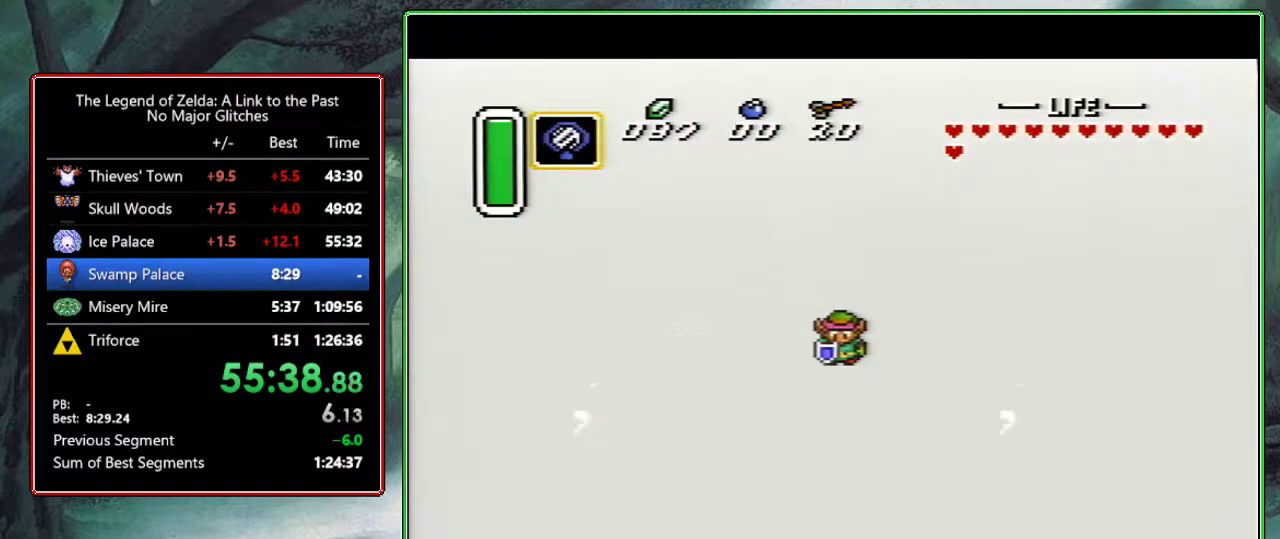
{"buttons": ["START"], "events": [[117, "START", "up"], [167, "START", "down"], [250, "START", "up"], [300, "START", "down"], [367, "START", "up"], [467, "START", "down"]]}
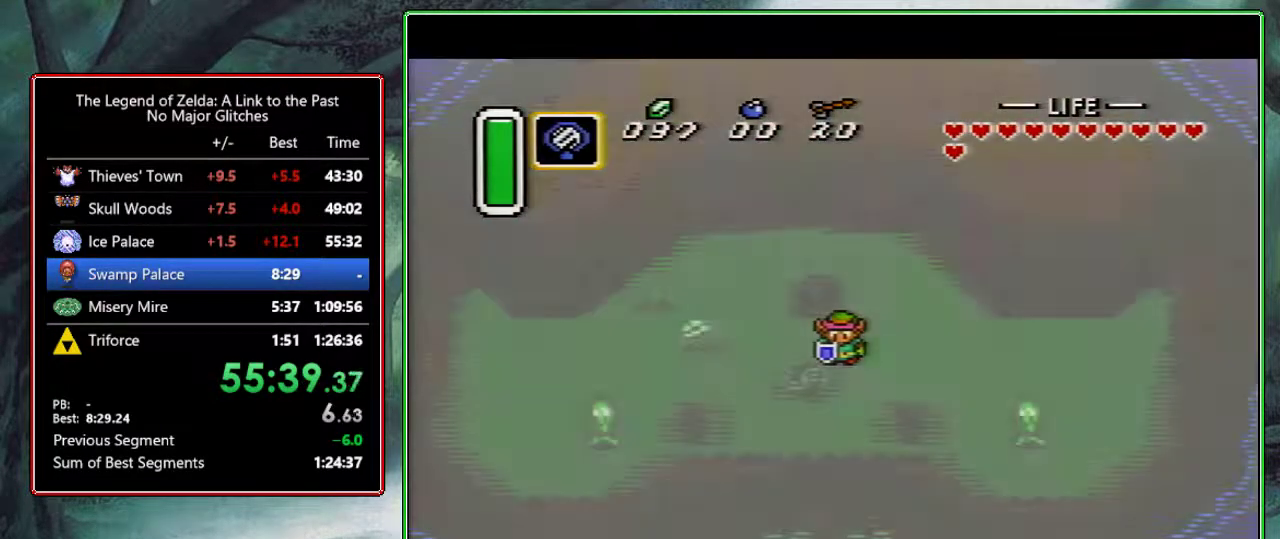
{"buttons": [], "events": [[50, "START", "up"], [133, "START", "down"], [200, "START", "up"], [250, "START", "down"], [350, "START", "up"], [417, "START", "down"], [467, "START", "up"]]}
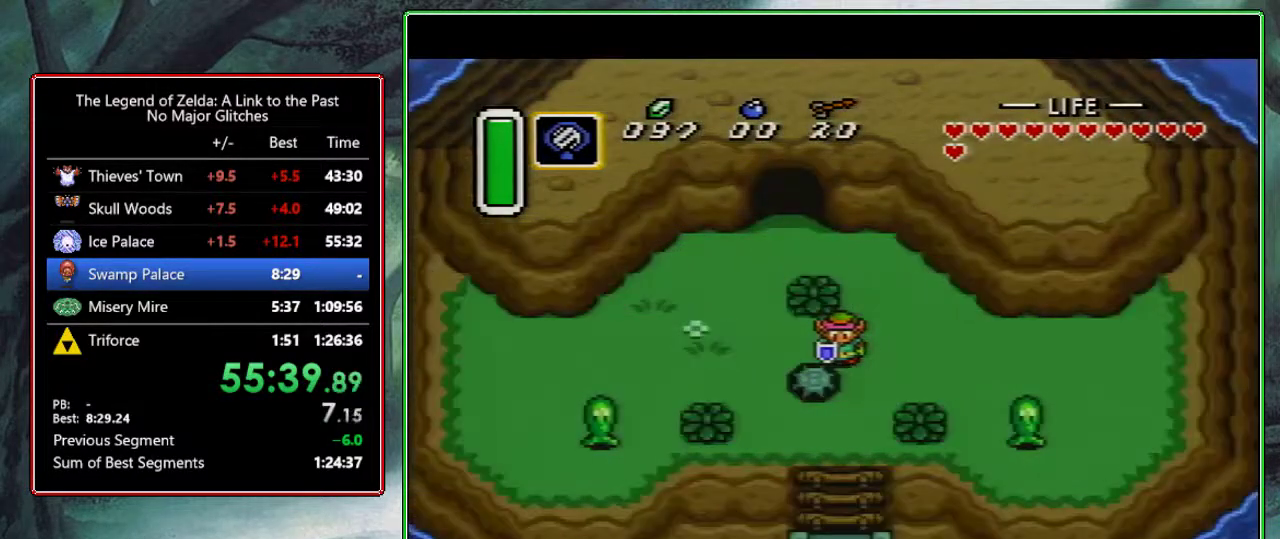
{"buttons": [], "events": [[450, "START", "down"], [500, "START", "up"]]}
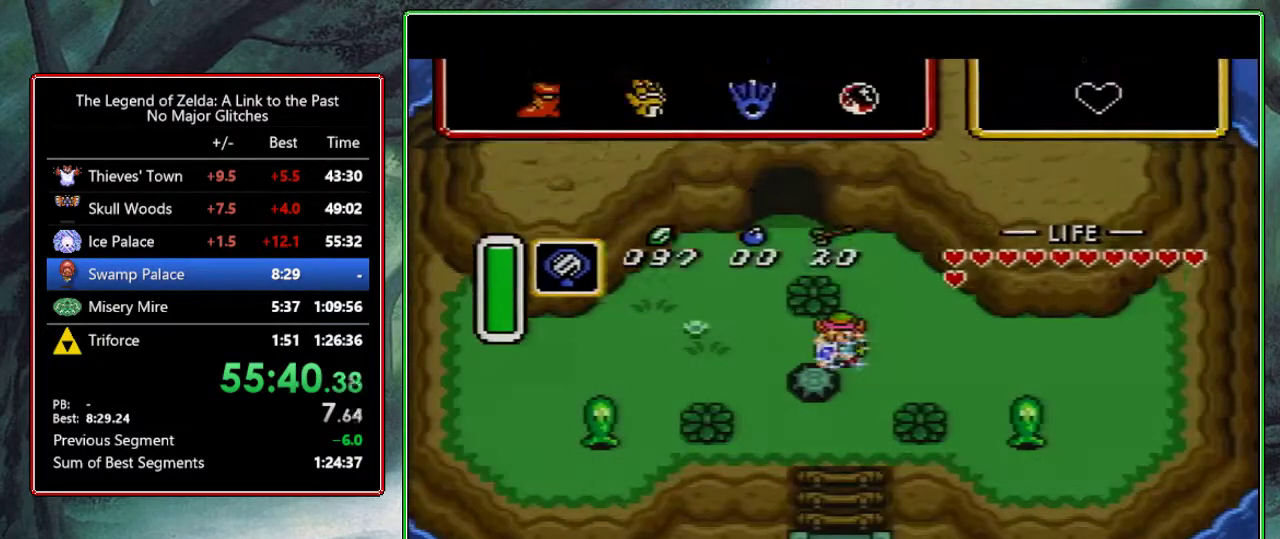
{"buttons": ["DPAD_UP"], "events": [[467, "DPAD_UP", "down"]]}
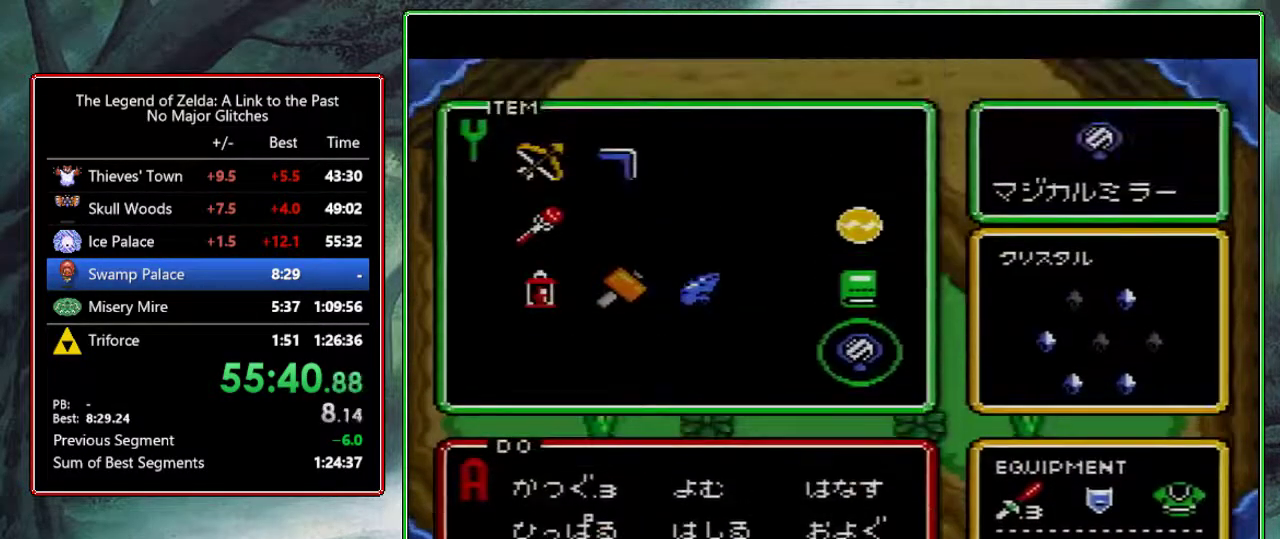
{"buttons": ["DPAD_RIGHT"], "events": [[67, "DPAD_UP", "up"], [117, "DPAD_LEFT", "down"], [183, "DPAD_LEFT", "up"], [183, "START", "down"], [250, "START", "up"], [383, "DPAD_RIGHT", "down"]]}
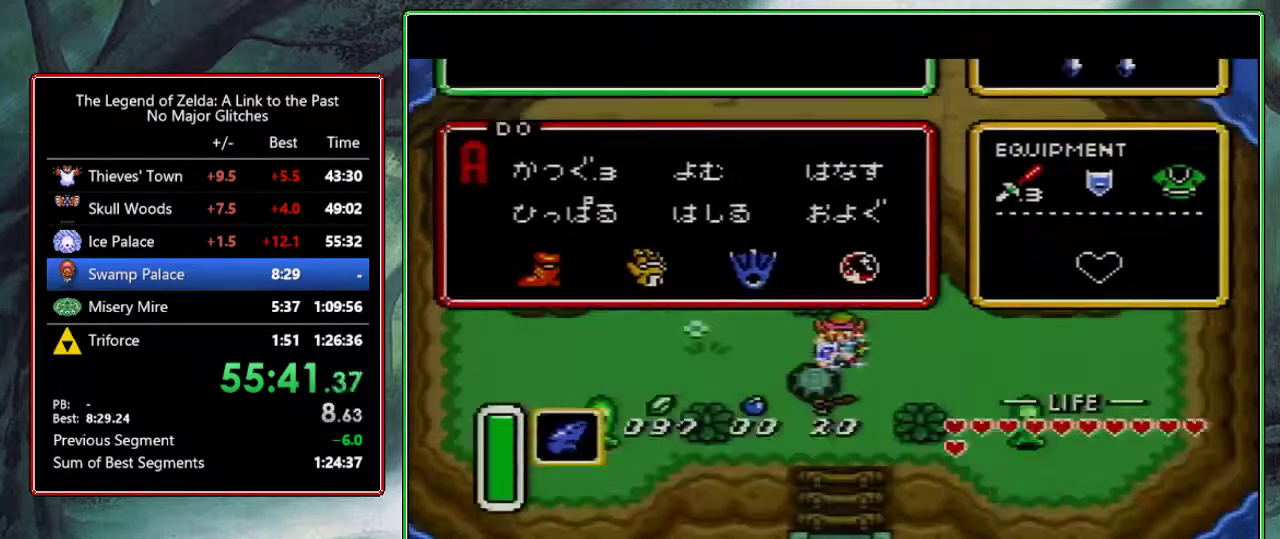
{"buttons": ["DPAD_RIGHT"], "events": [[133, "Y", "down"], [200, "Y", "up"], [267, "Y", "down"], [317, "Y", "up"], [367, "Y", "down"], [483, "Y", "up"]]}
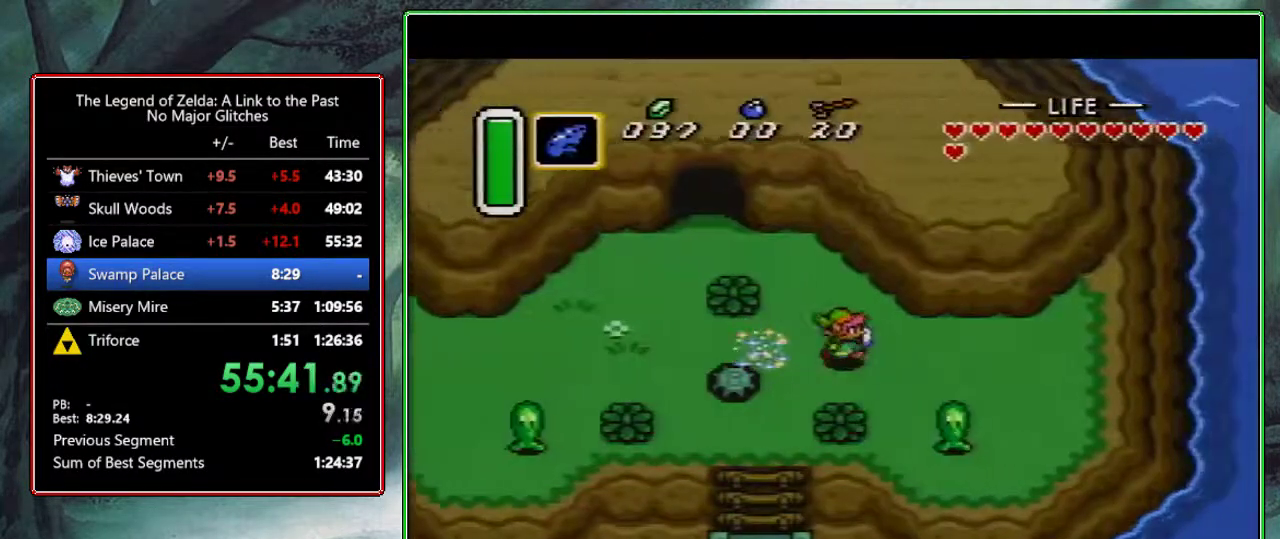
{"buttons": ["DPAD_RIGHT"], "events": []}
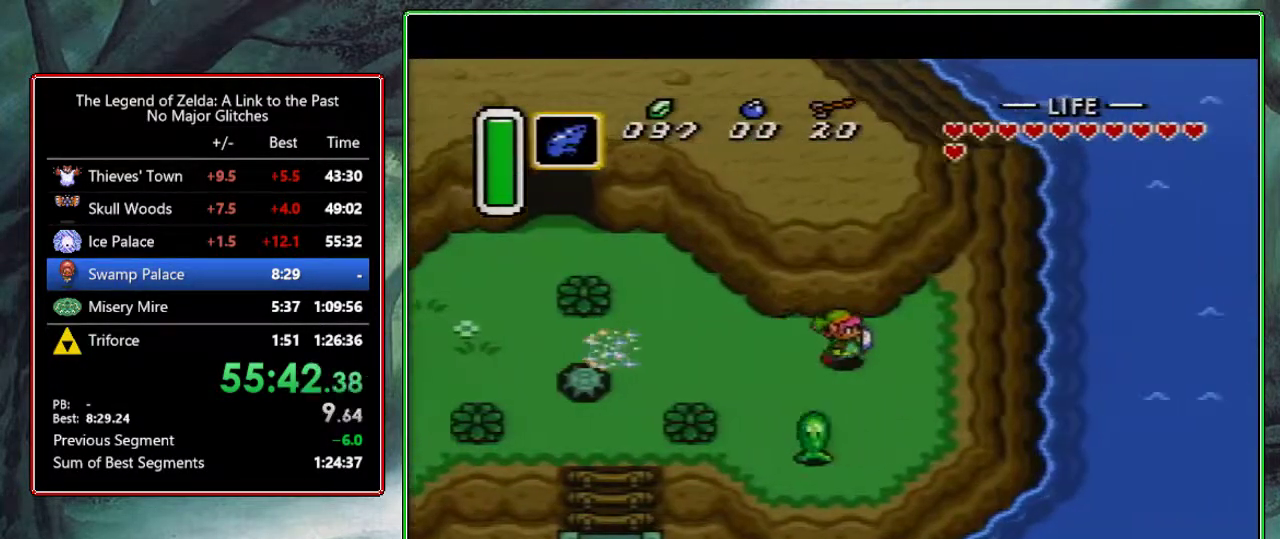
{"buttons": ["DPAD_LEFT"], "events": [[83, "DPAD_RIGHT", "up"], [117, "DPAD_LEFT", "down"]]}
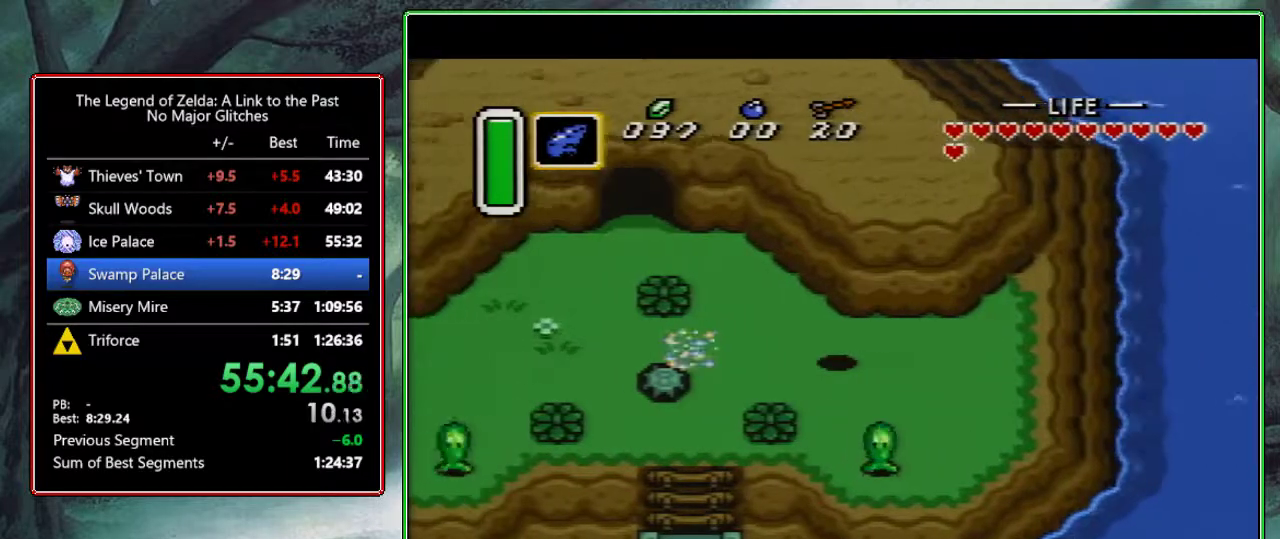
{"buttons": ["DPAD_LEFT"], "events": []}
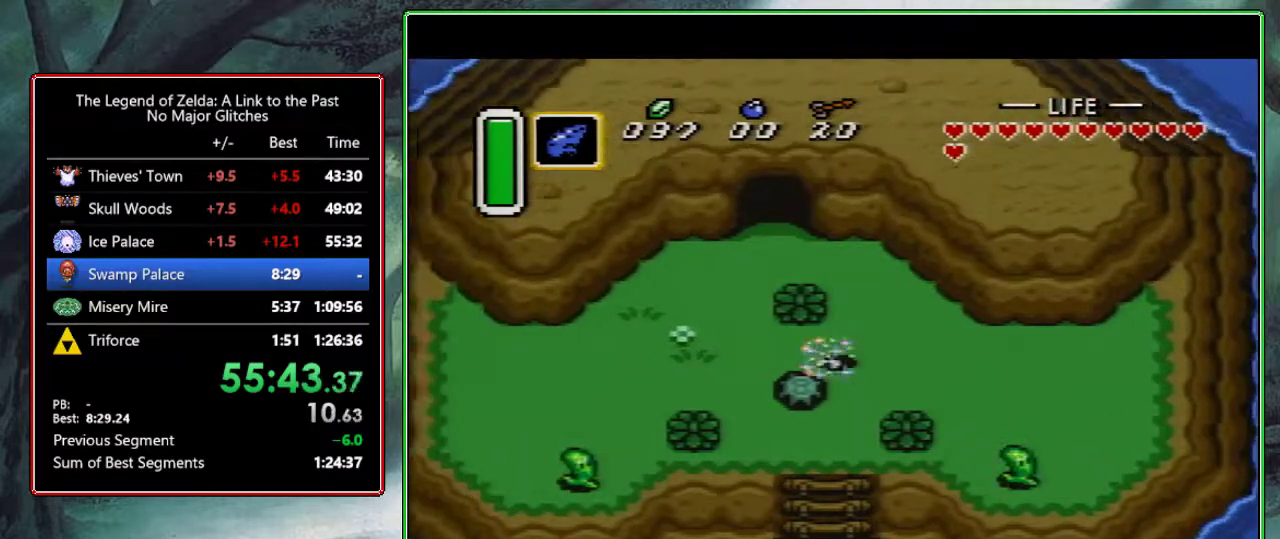
{"buttons": ["DPAD_LEFT"], "events": []}
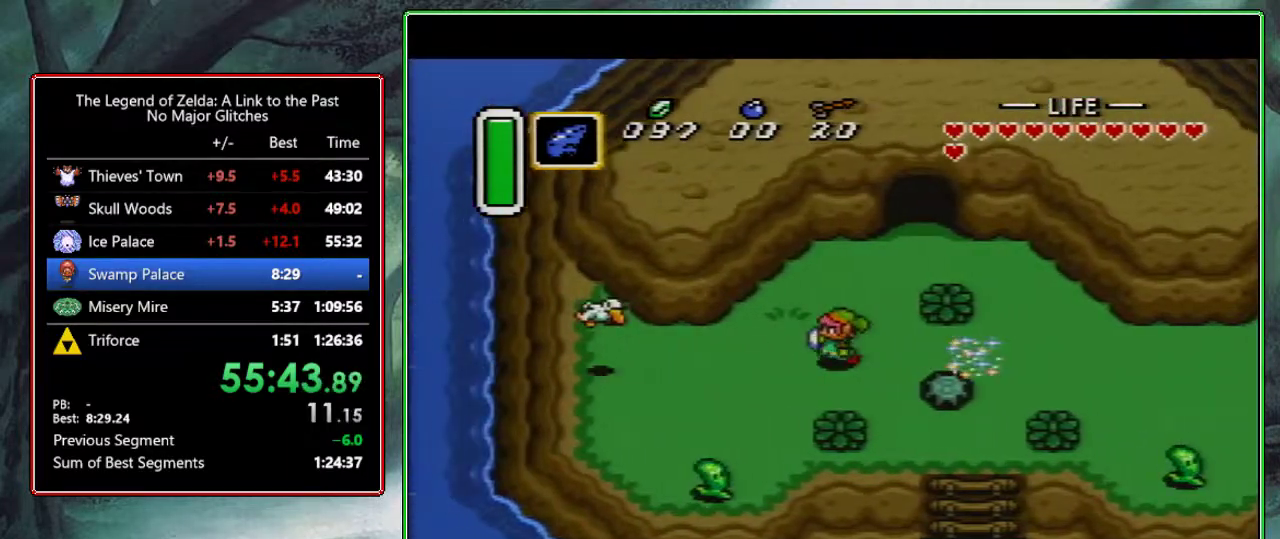
{"buttons": [], "events": [[400, "DPAD_LEFT", "up"]]}
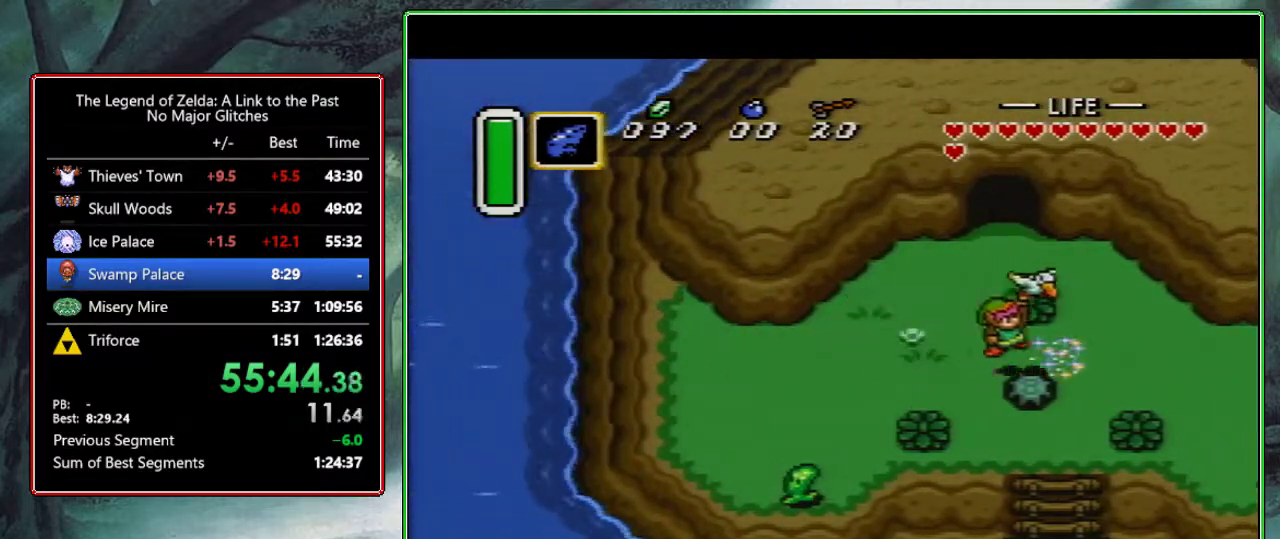
{"buttons": [], "events": [[83, "A", "down"], [150, "A", "up"]]}
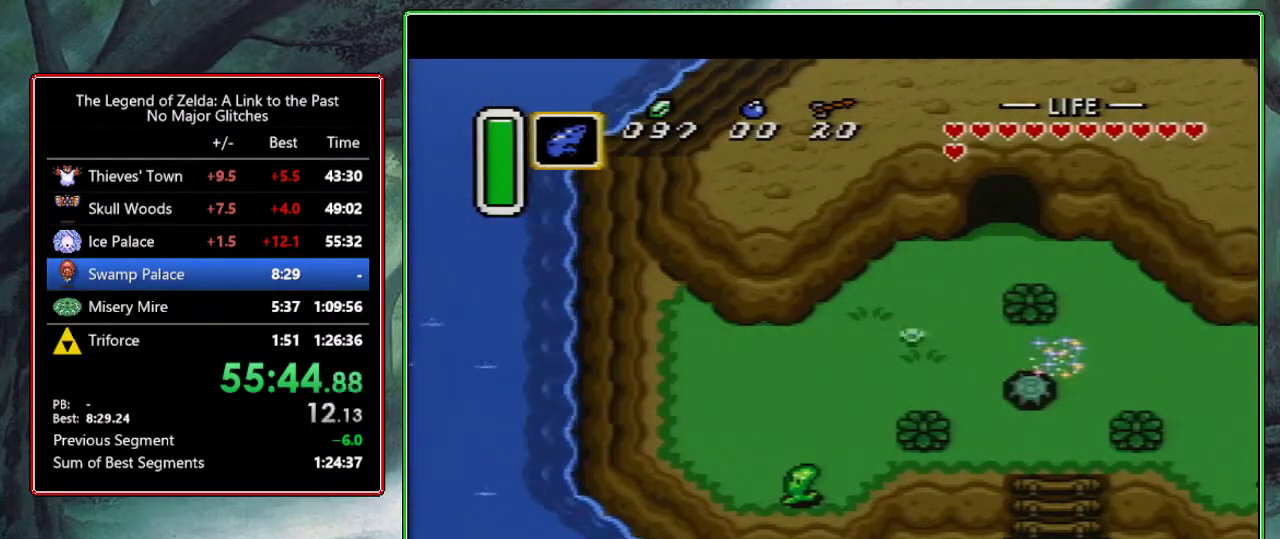
{"buttons": [], "events": []}
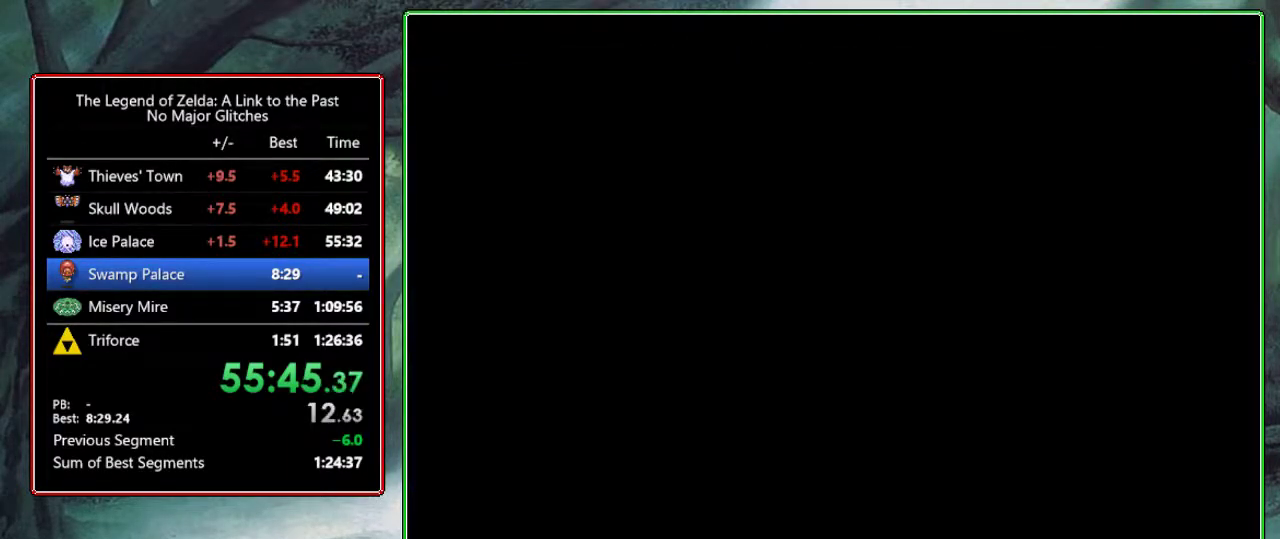
{"buttons": ["DPAD_RIGHT"], "events": [[333, "DPAD_RIGHT", "down"], [417, "DPAD_RIGHT", "up"], [500, "DPAD_RIGHT", "down"]]}
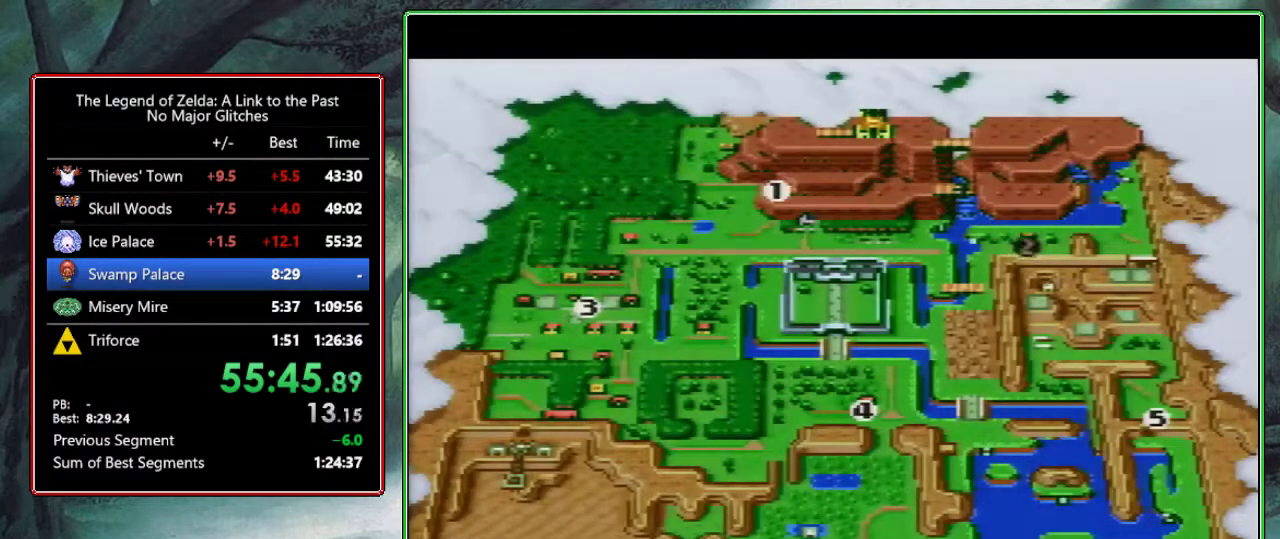
{"buttons": [], "events": [[50, "DPAD_RIGHT", "up"], [133, "DPAD_RIGHT", "down"], [233, "DPAD_RIGHT", "up"], [317, "A", "down"], [467, "A", "up"]]}
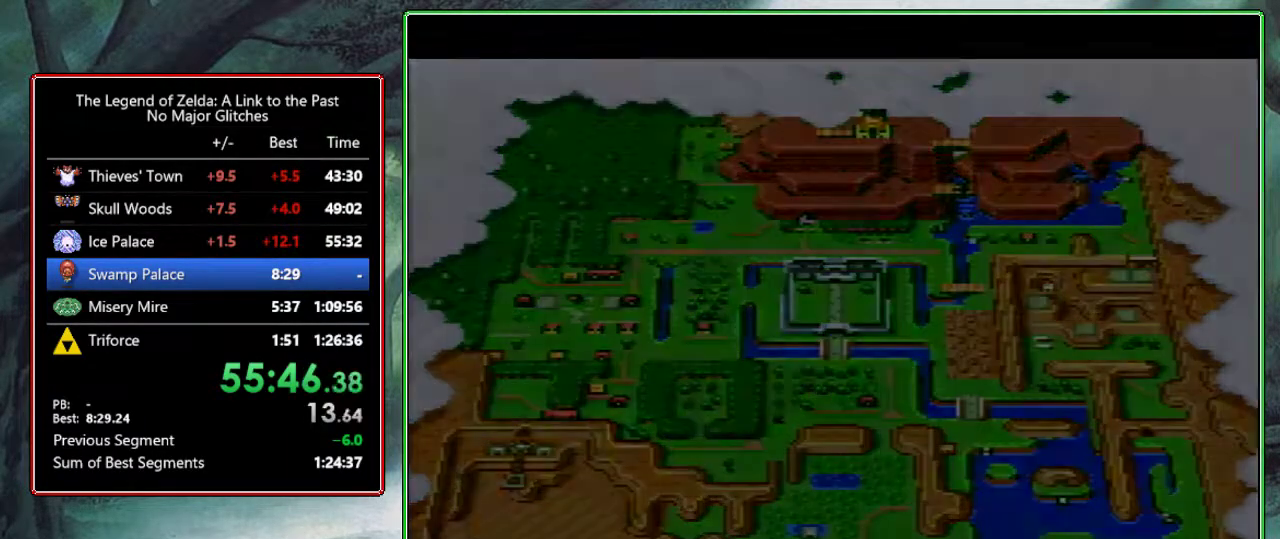
{"buttons": [], "events": []}
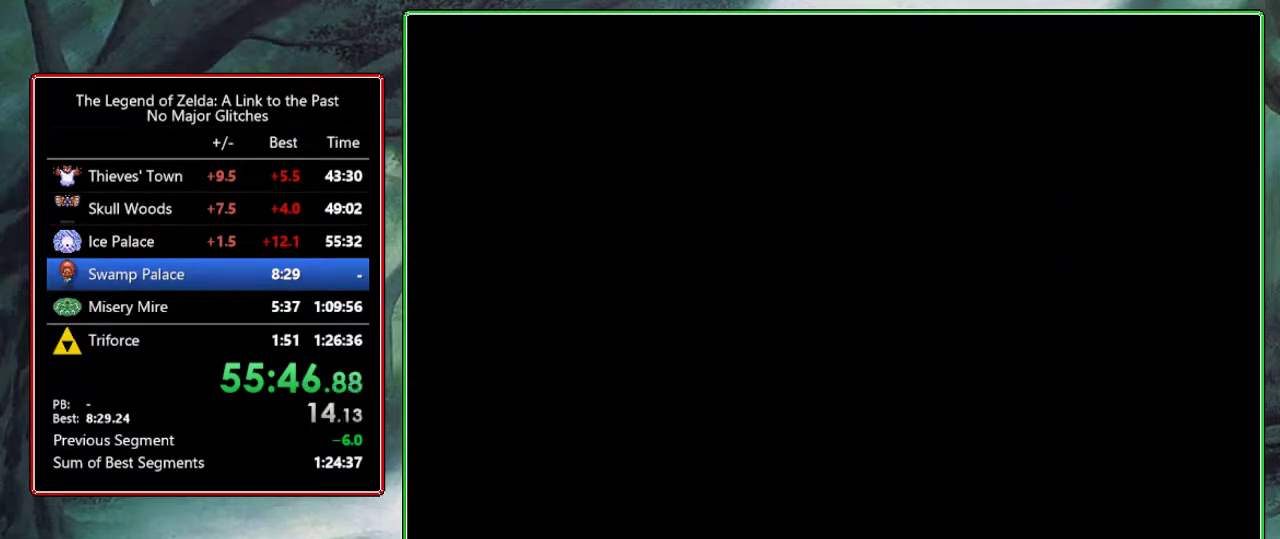
{"buttons": ["DPAD_DOWN"], "events": [[367, "DPAD_DOWN", "down"]]}
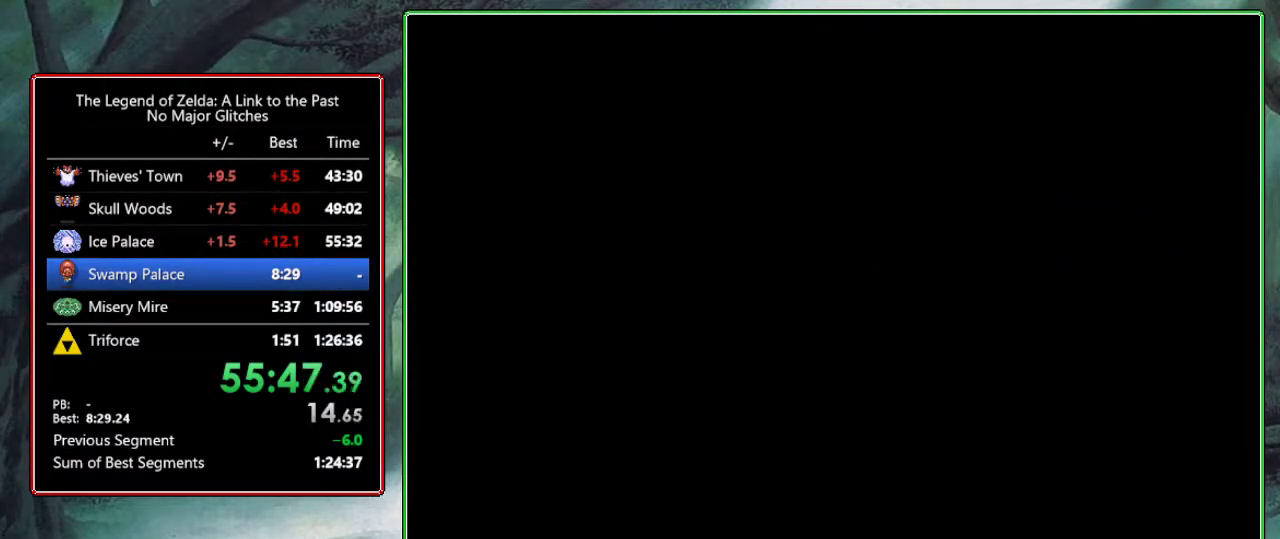
{"buttons": ["DPAD_DOWN"], "events": [[33, "DPAD_DOWN", "up"], [167, "DPAD_DOWN", "down"]]}